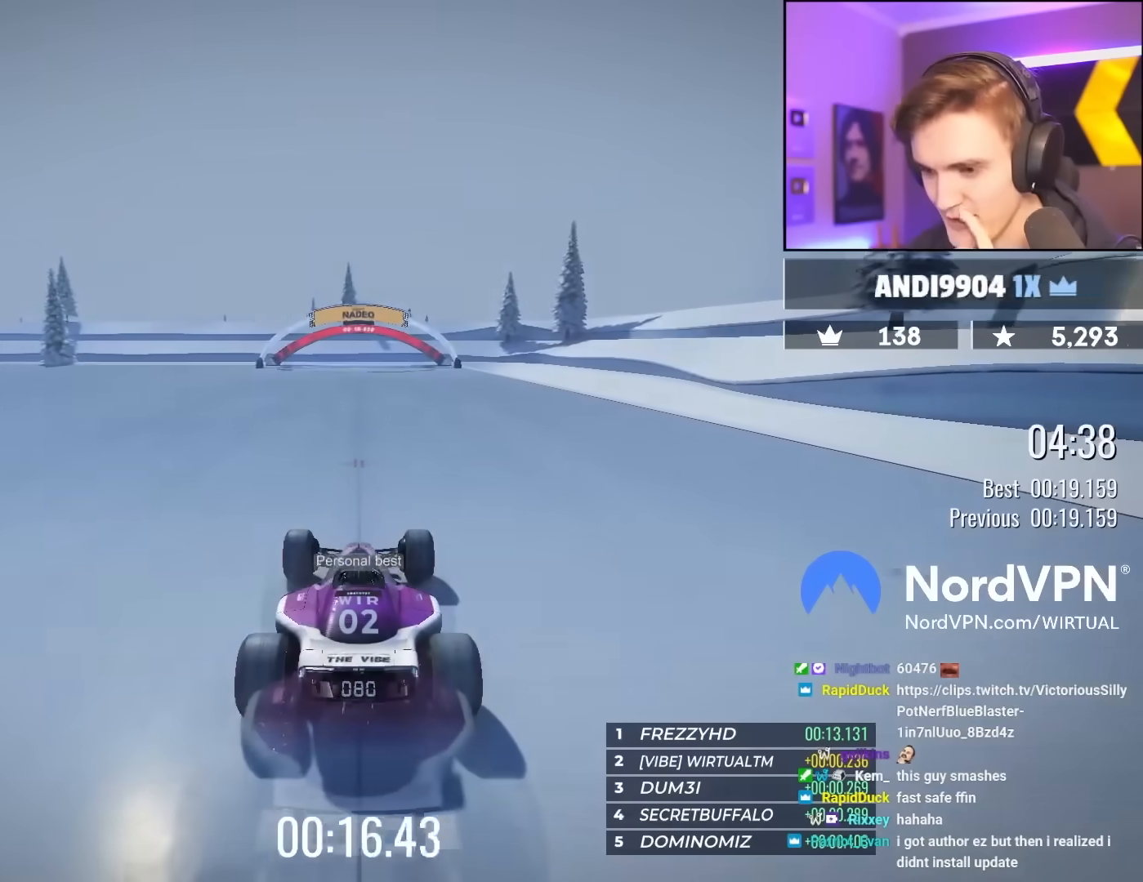
Gameplay with keyboard; each line is a JSON object with the keys held at the frame after it. "events" lists presses ("down") and releases ("up") of "brake", "down", "left", "right" and "up" between this image and that frame as [ms after this image, input, new state], when the widget could be followed in between. No other keys are recorded. Mouse input is not recorded. Key names are as the overlay labels them; some are game actions (e.g. jump) rather than physical keys.
{"keys": ["up"], "events": []}
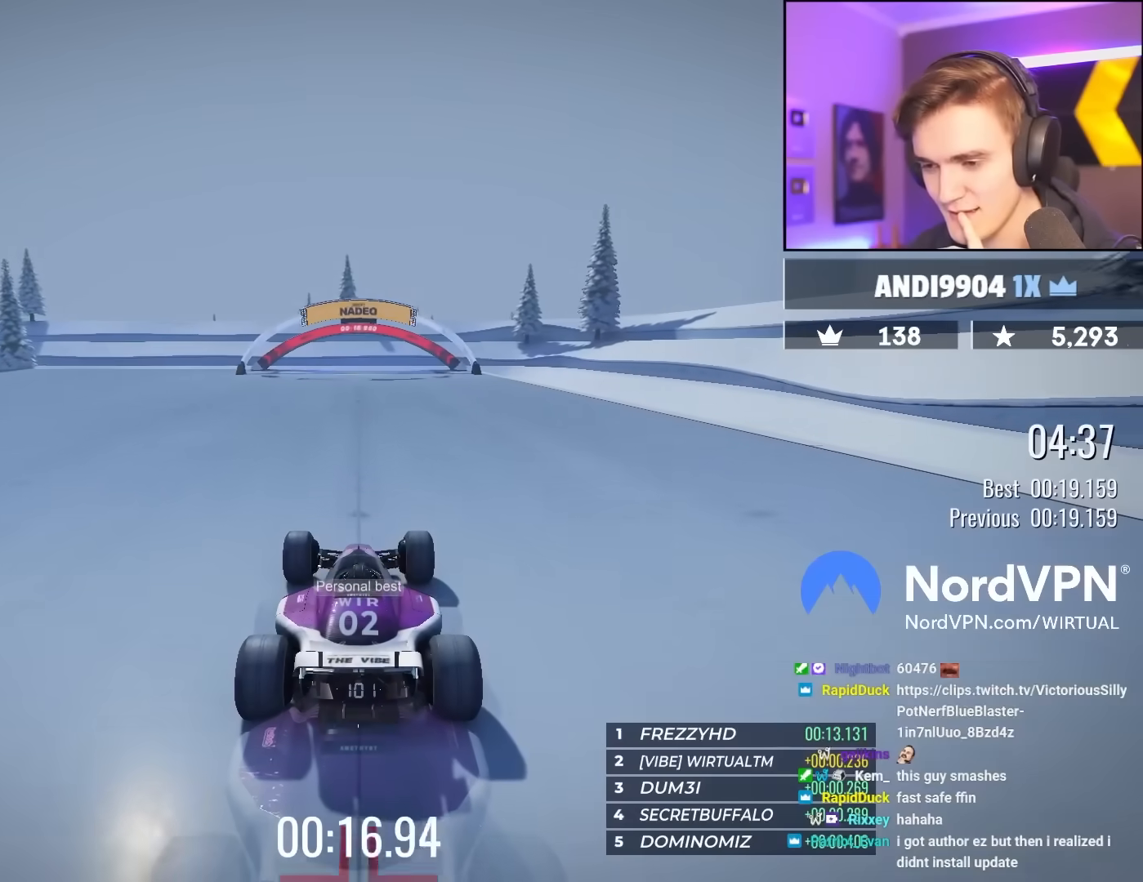
{"keys": ["up"], "events": []}
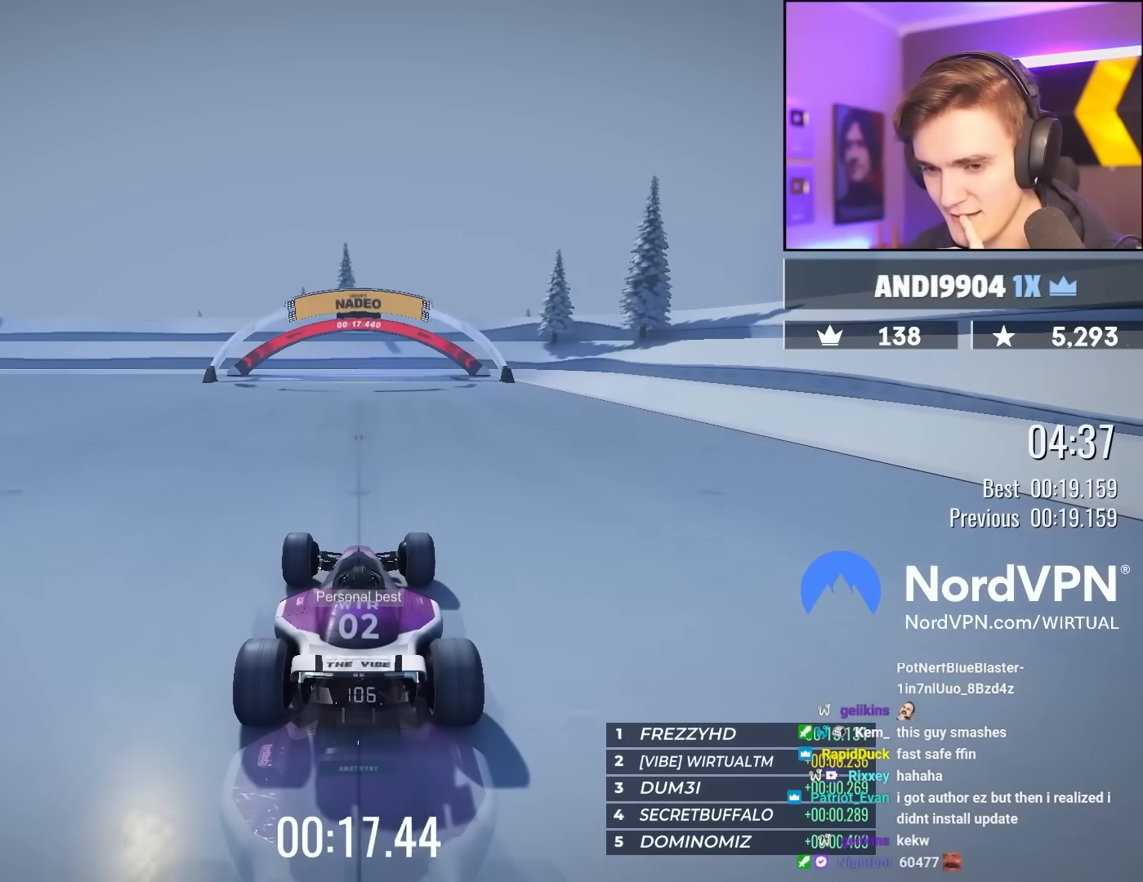
{"keys": ["up"], "events": []}
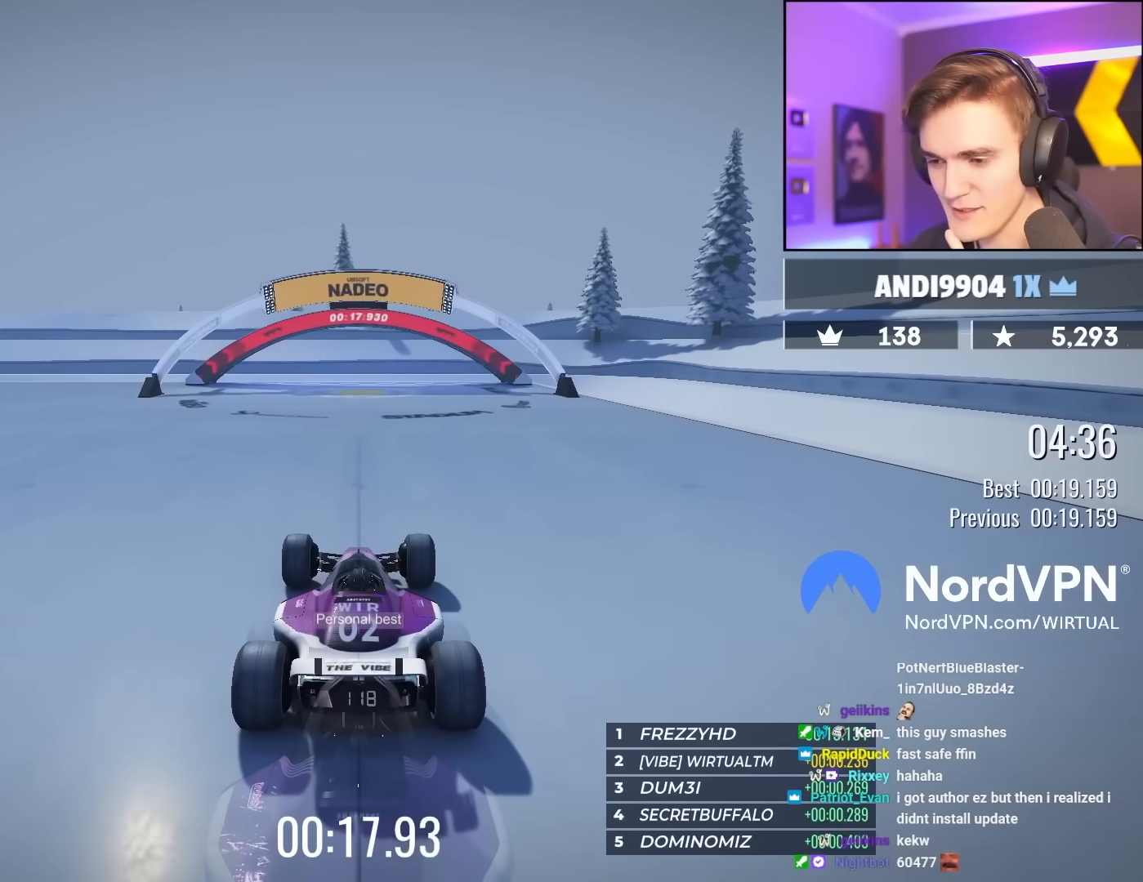
{"keys": ["up"], "events": []}
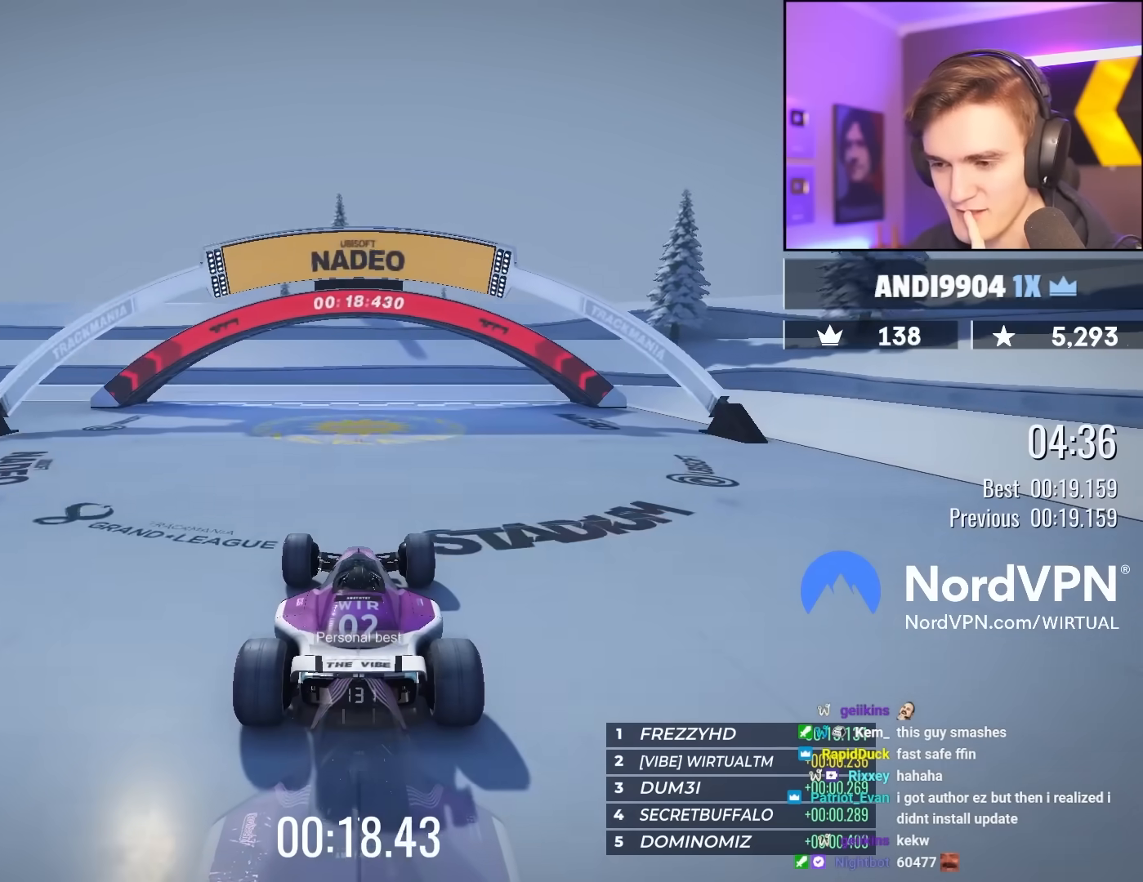
{"keys": ["up"], "events": []}
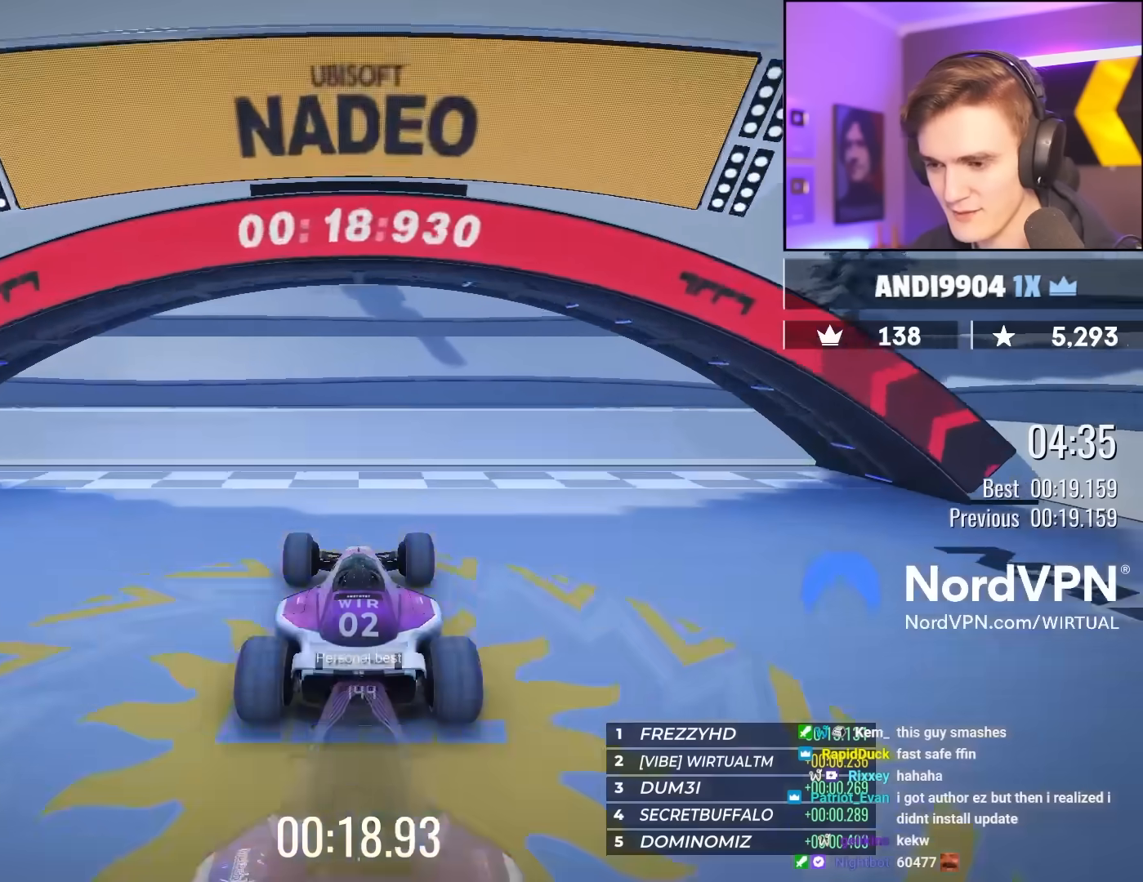
{"keys": ["up"], "events": []}
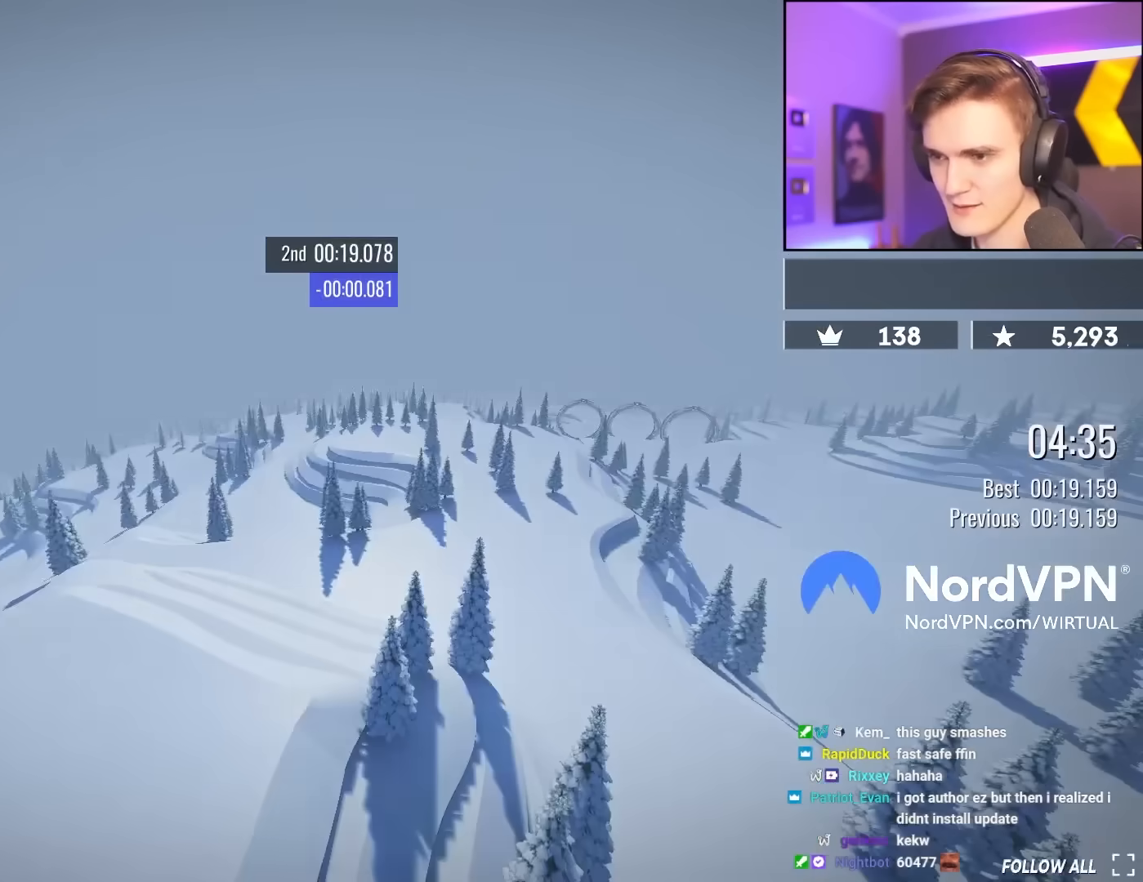
{"keys": ["left", "up"], "events": [[300, "left", "down"]]}
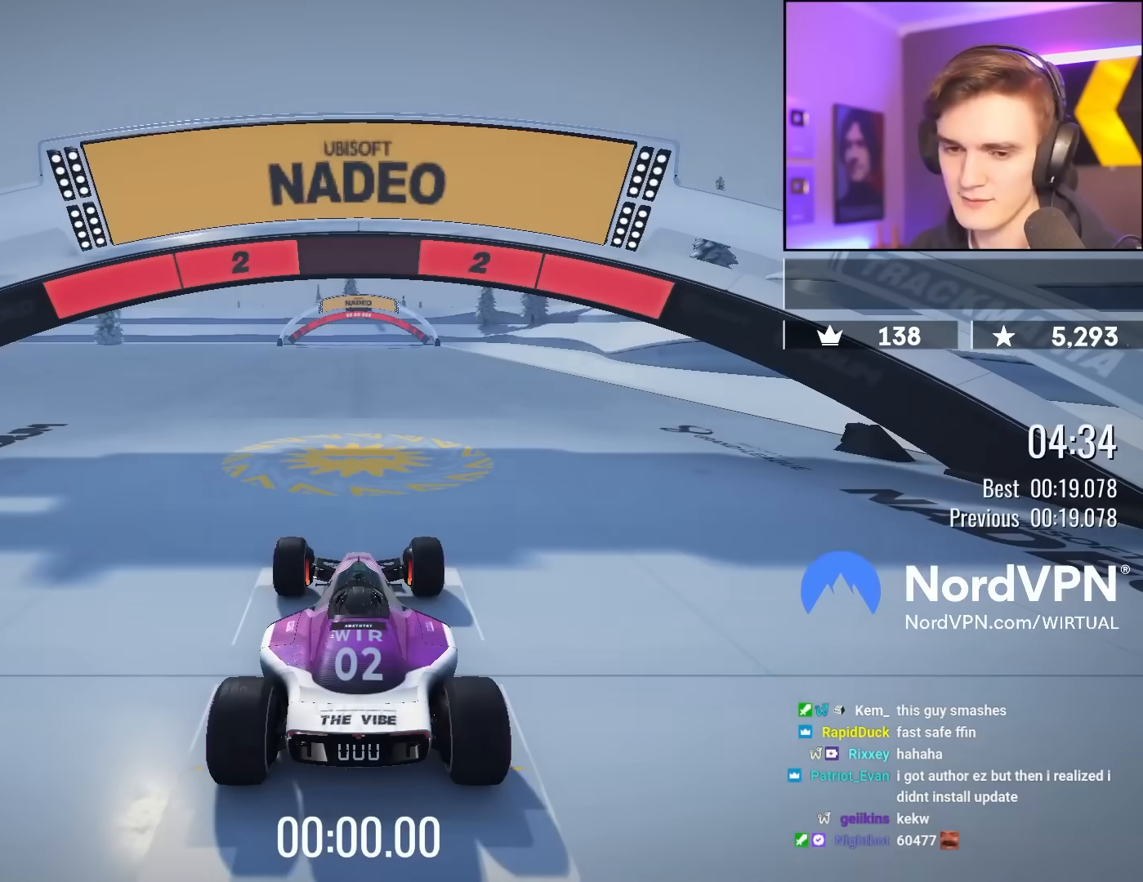
{"keys": ["left", "up"], "events": []}
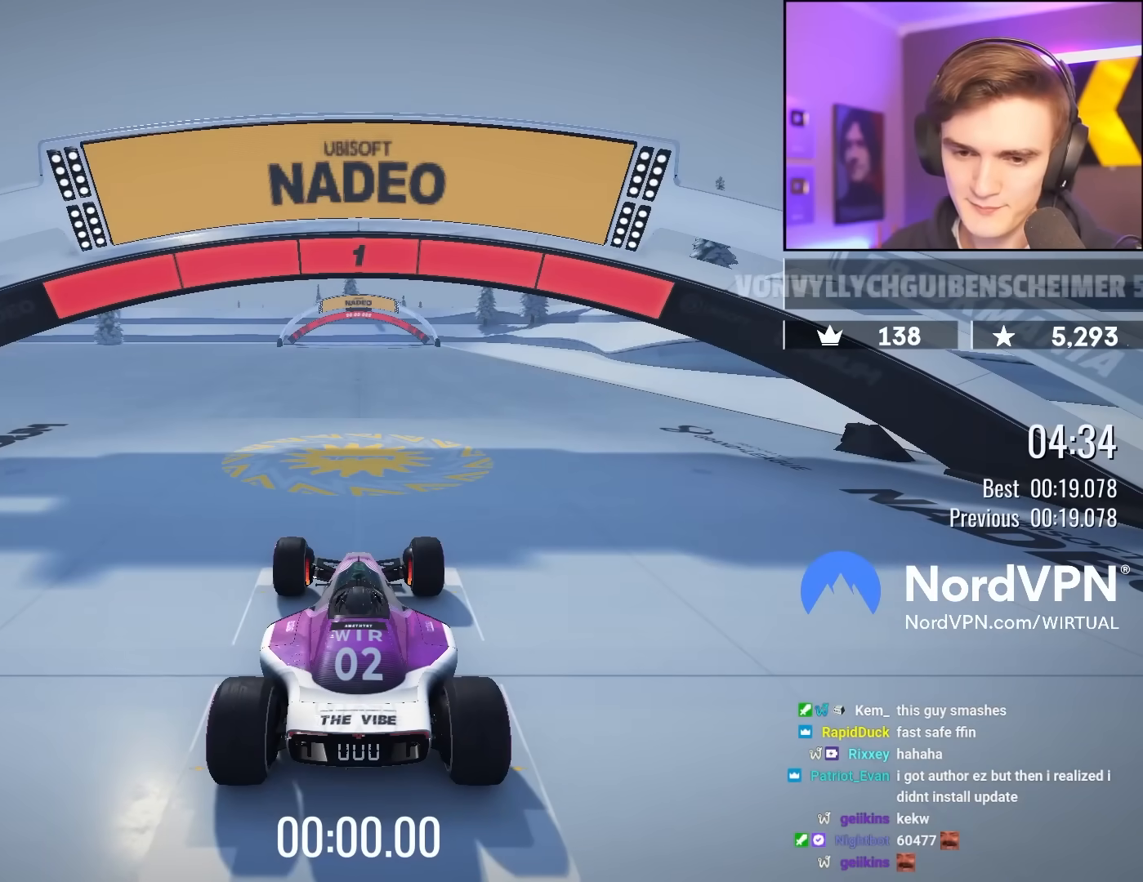
{"keys": ["left", "up"], "events": []}
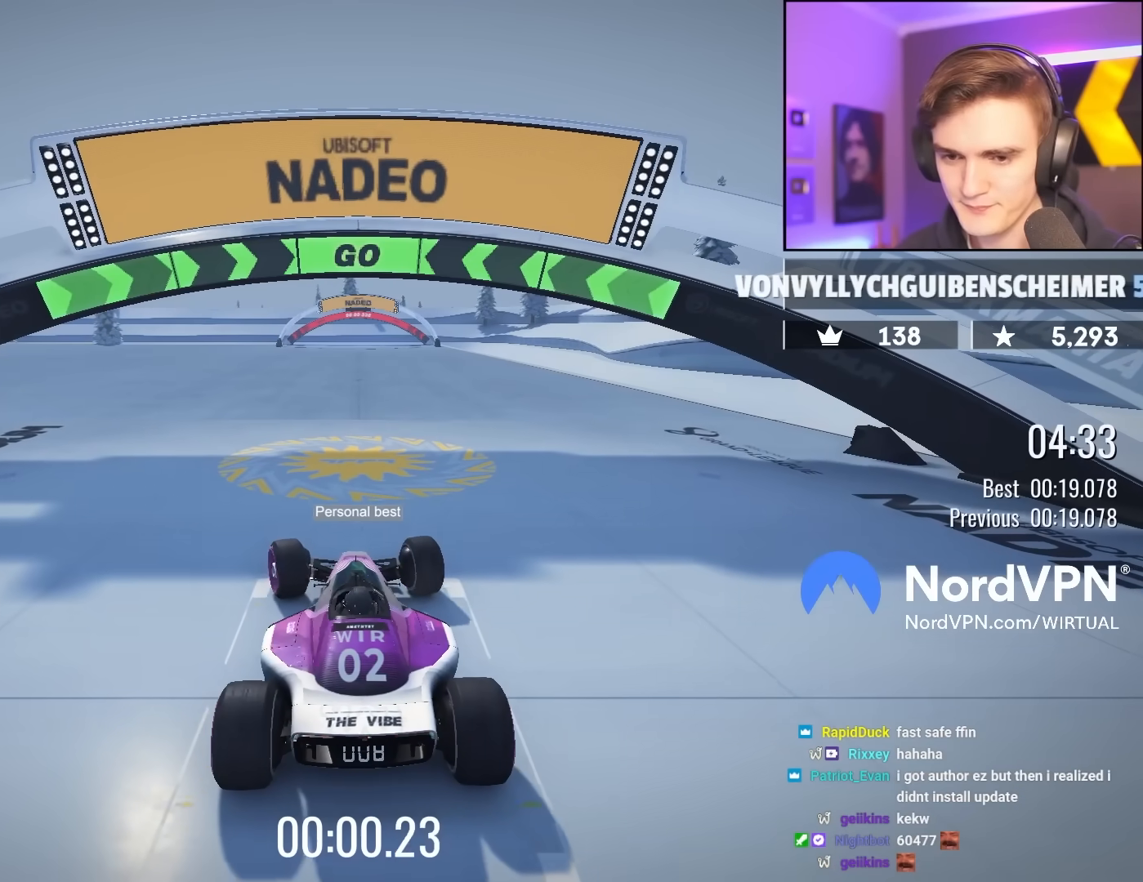
{"keys": ["up"], "events": [[167, "left", "up"]]}
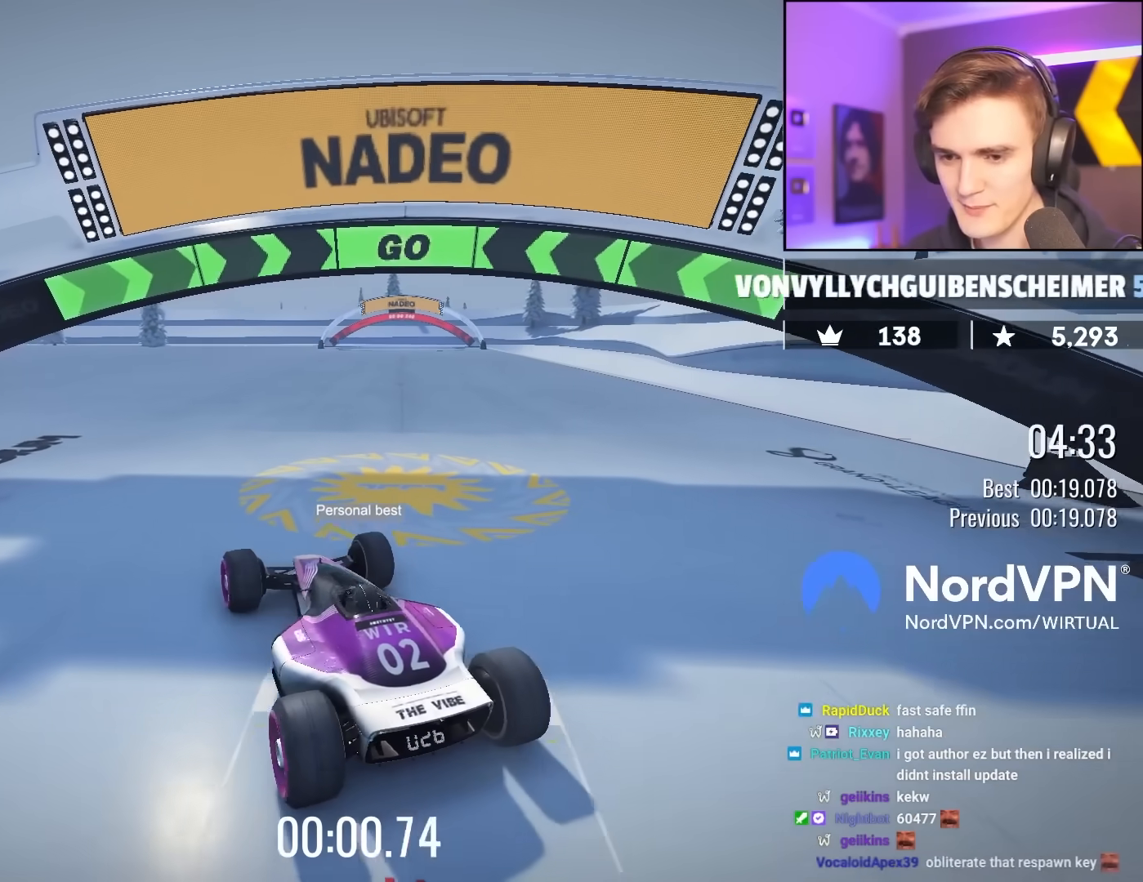
{"keys": ["up"], "events": []}
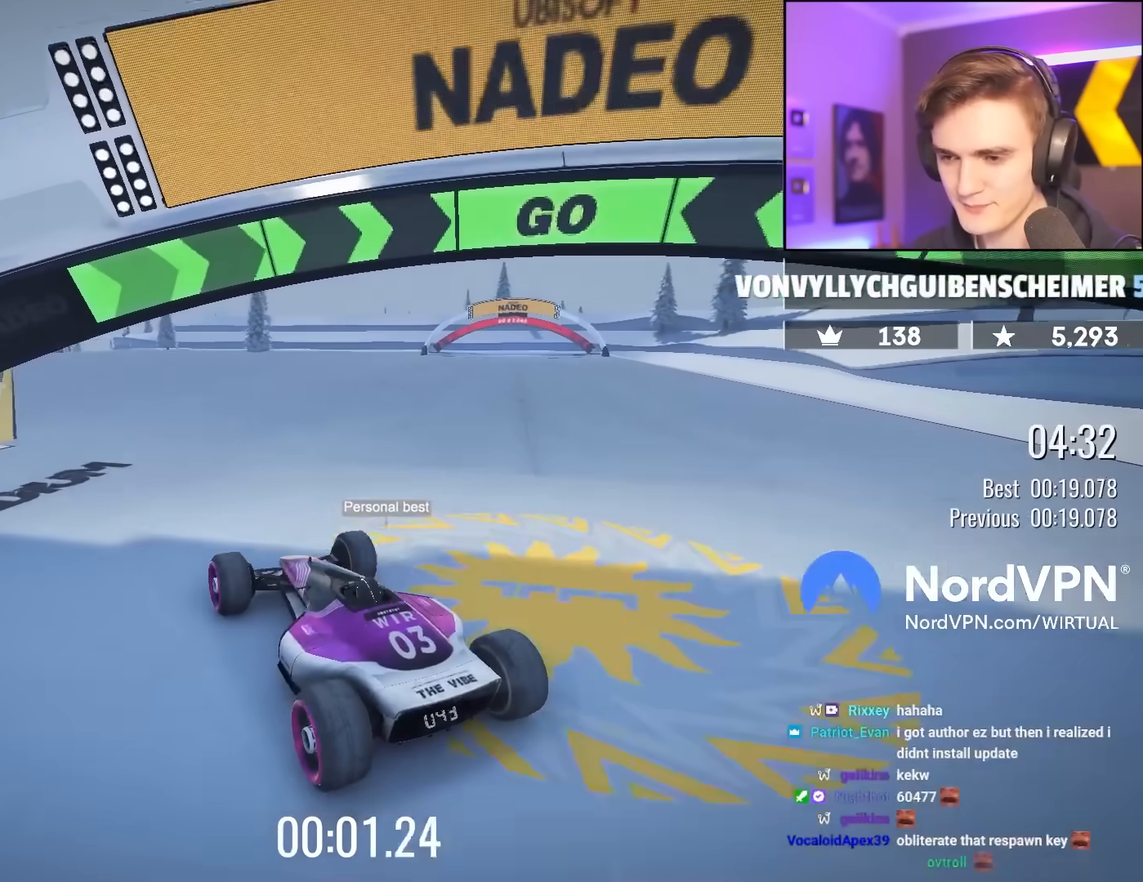
{"keys": ["up"], "events": [[150, "right", "down"], [200, "right", "up"]]}
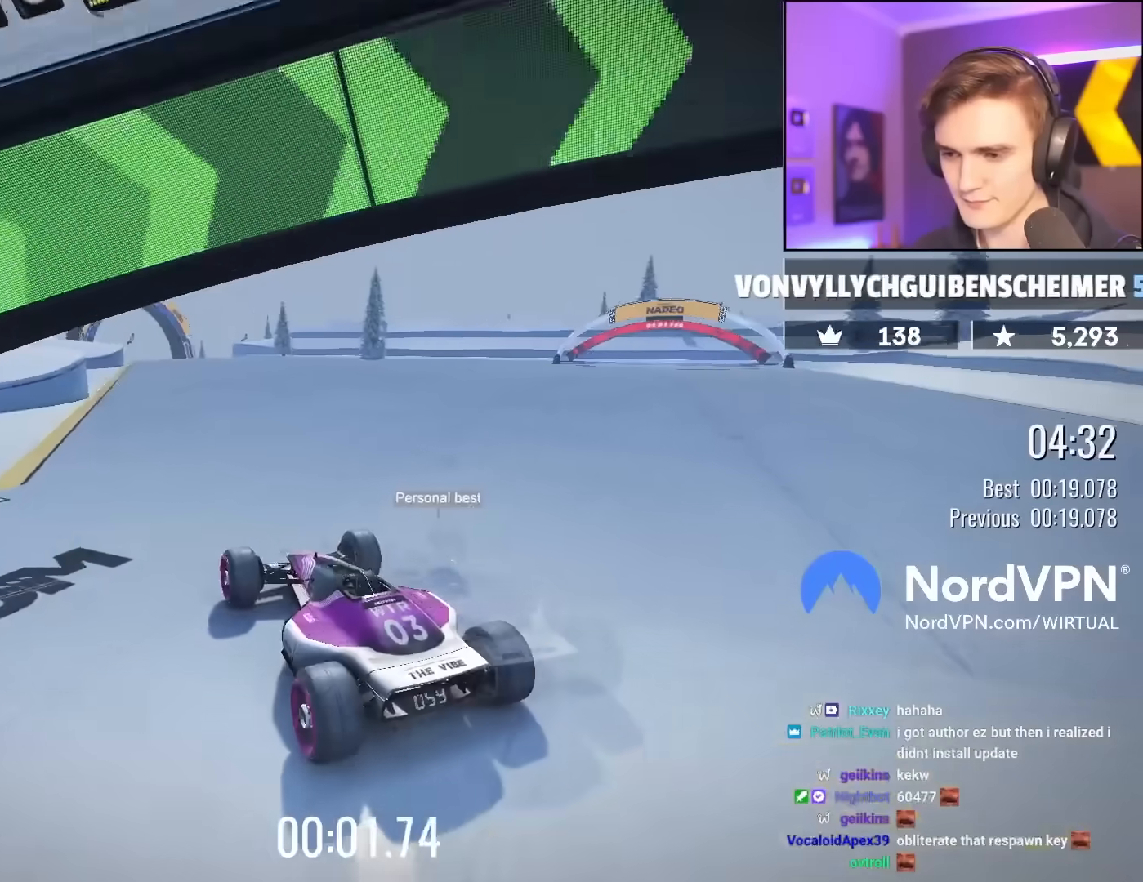
{"keys": ["up"], "events": [[17, "right", "down"], [67, "right", "up"]]}
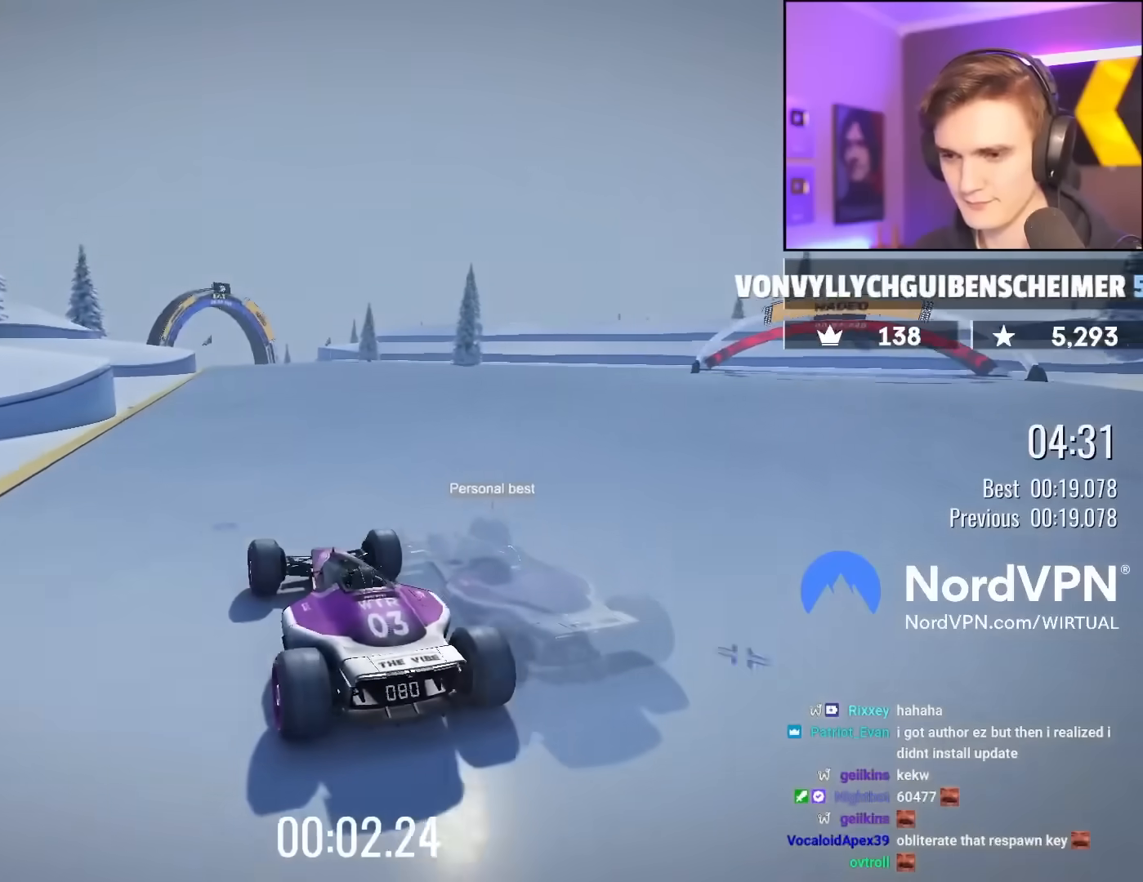
{"keys": ["up"], "events": []}
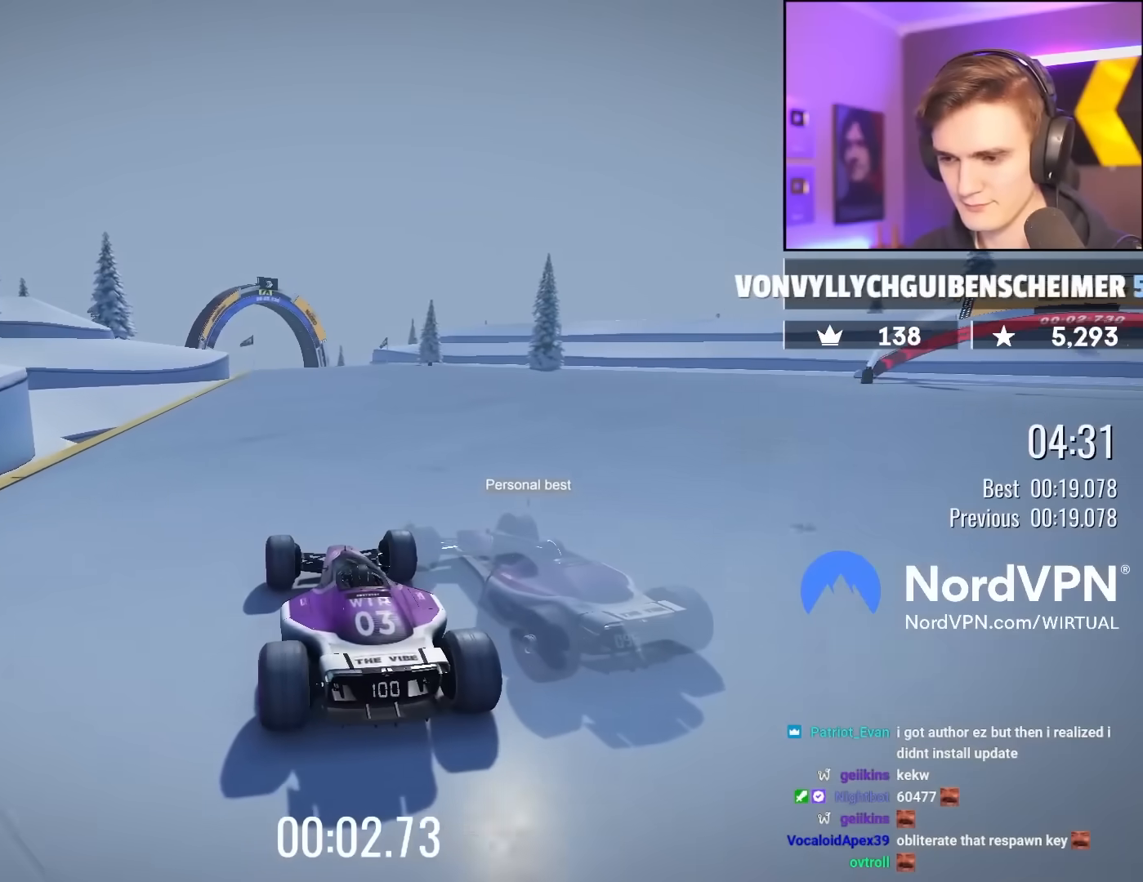
{"keys": ["up"], "events": [[233, "left", "down"], [333, "left", "up"]]}
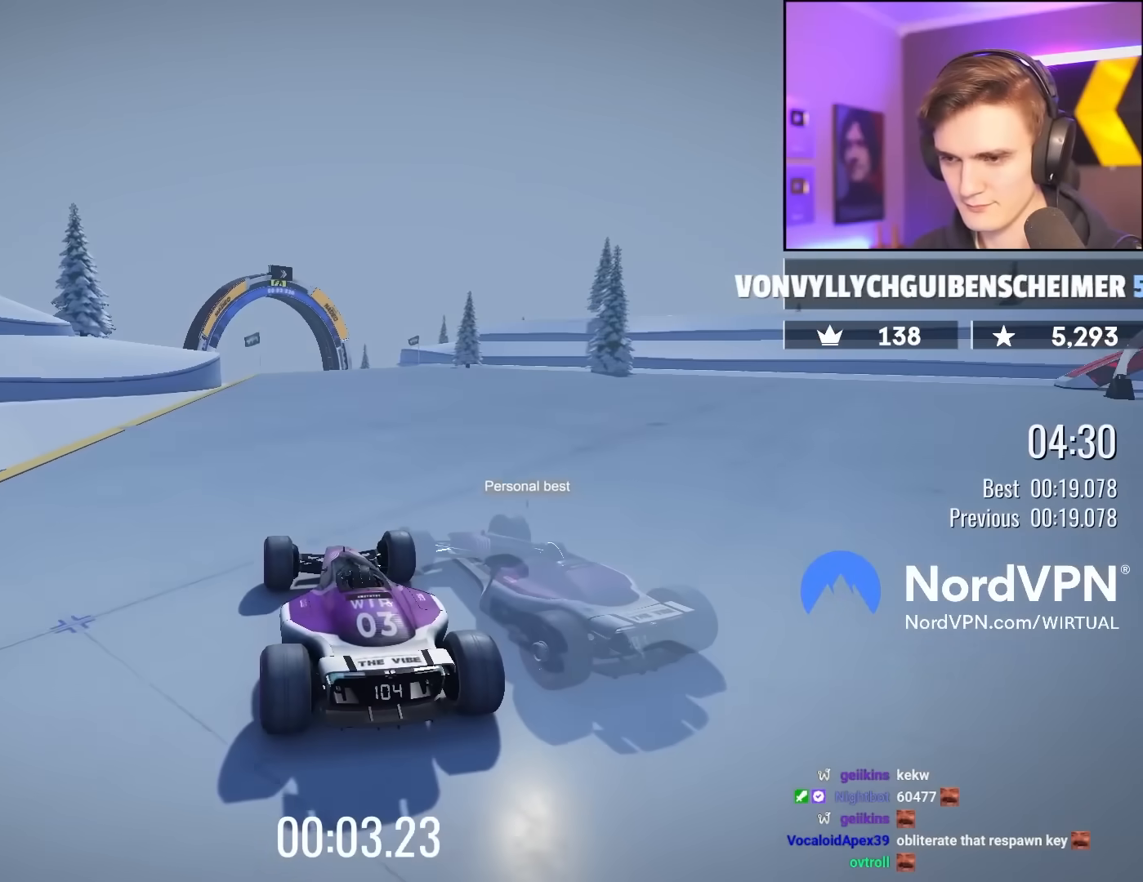
{"keys": ["up"], "events": [[17, "left", "down"], [67, "left", "up"], [450, "right", "down"], [483, "right", "up"]]}
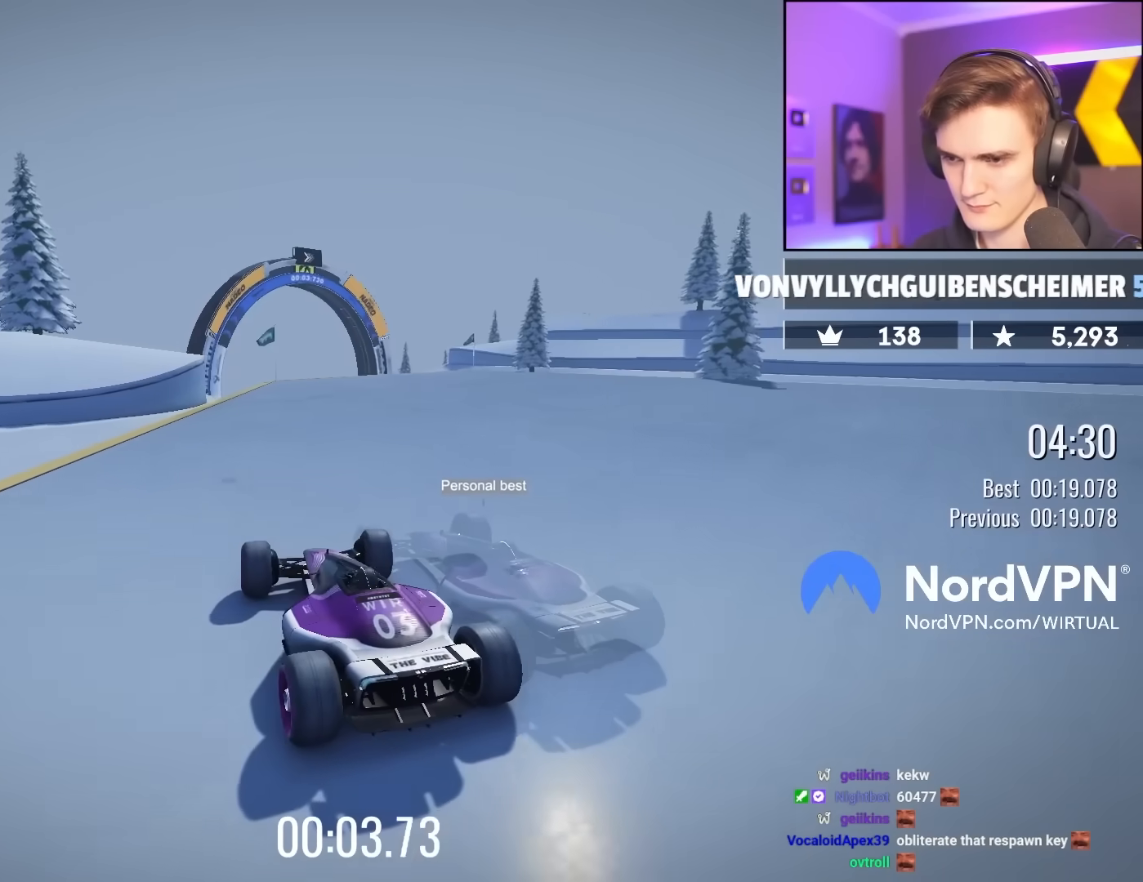
{"keys": ["up"], "events": [[417, "right", "down"], [467, "right", "up"]]}
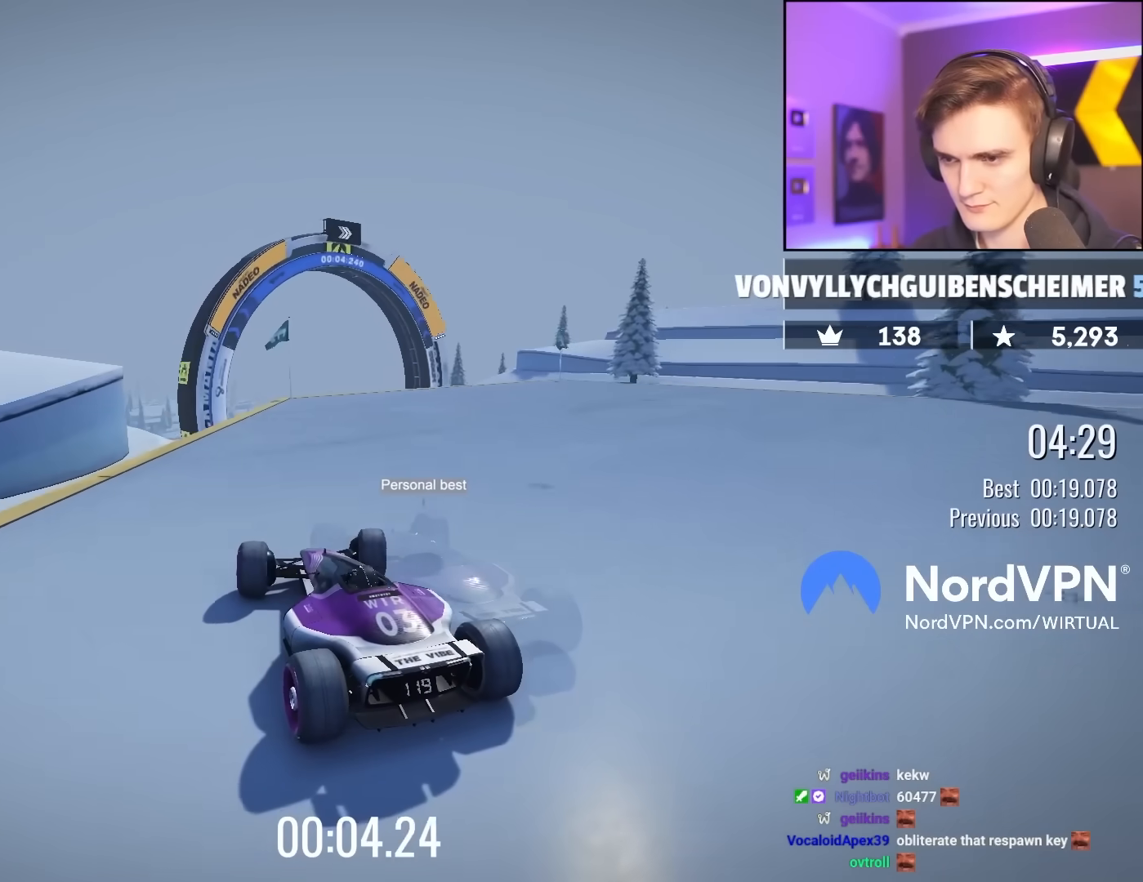
{"keys": ["up"], "events": [[283, "left", "down"], [383, "left", "up"]]}
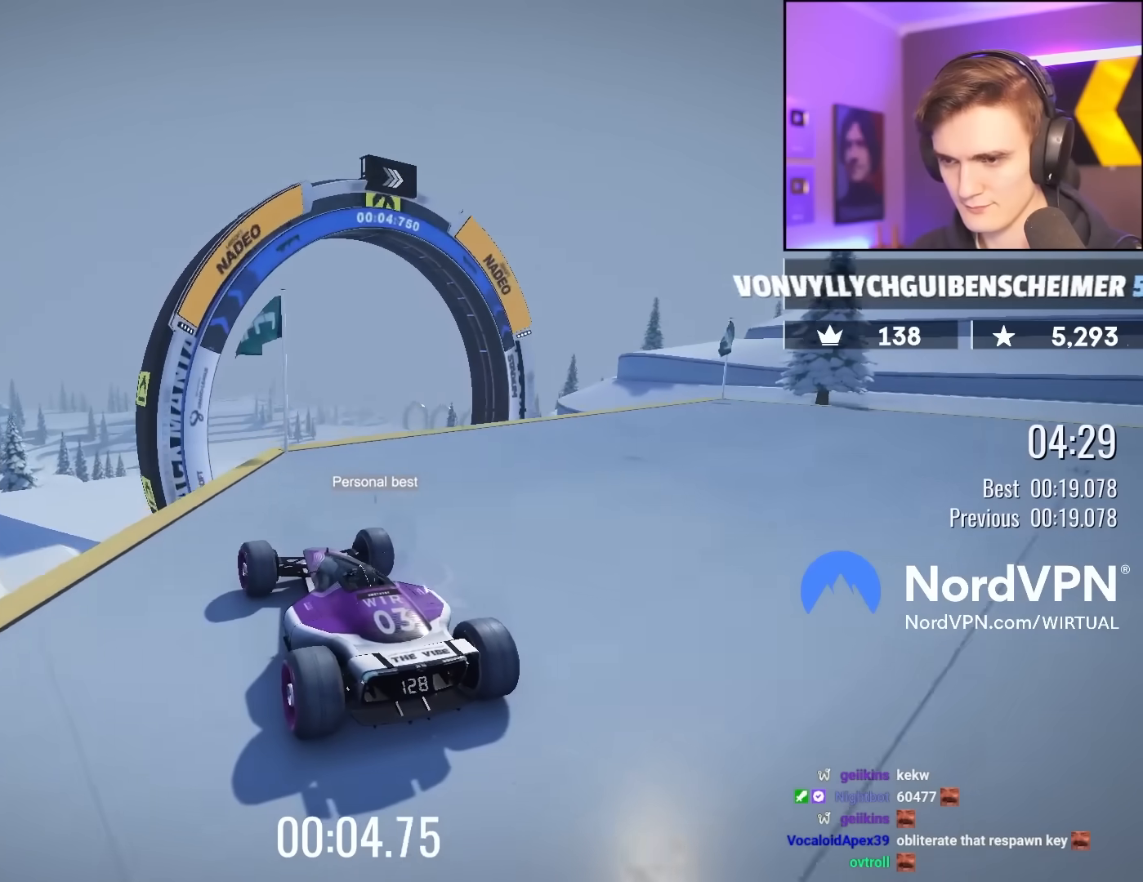
{"keys": ["brake", "up"], "events": [[200, "right", "down"], [450, "right", "up"], [500, "brake", "down"]]}
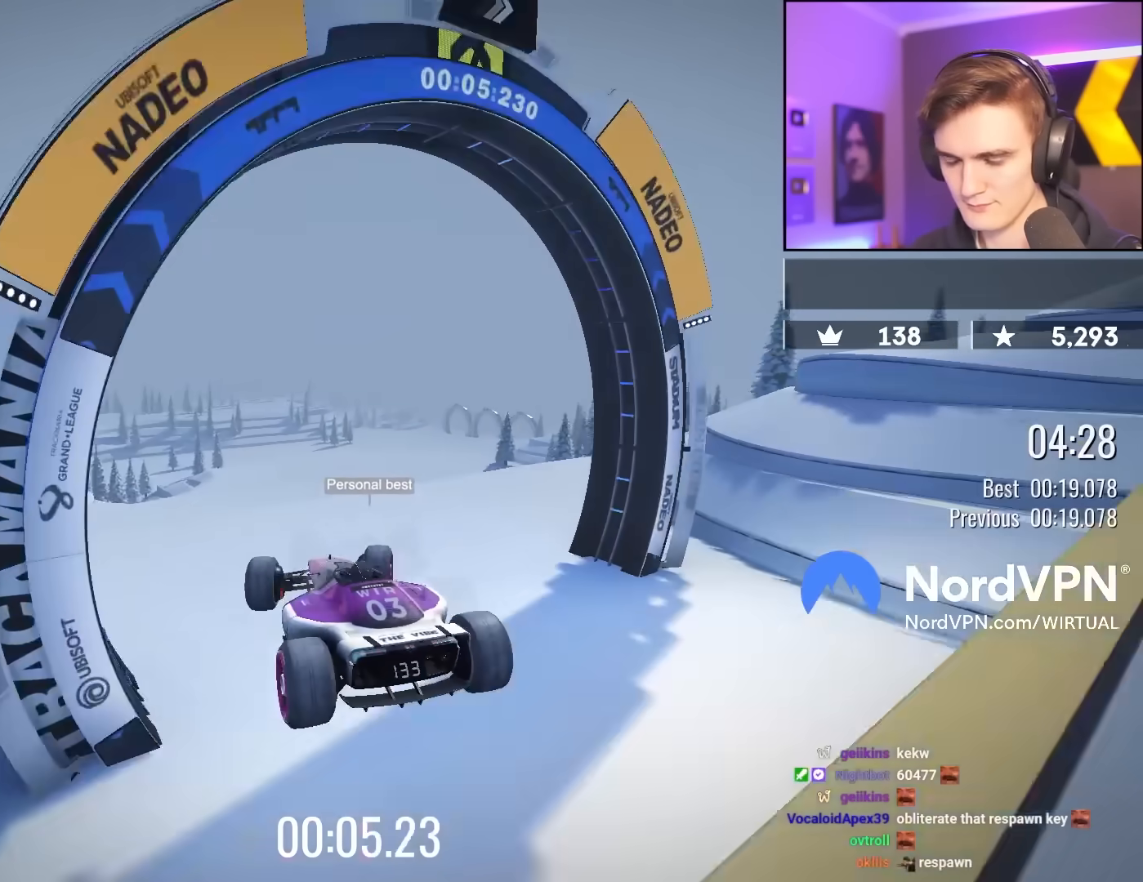
{"keys": ["right", "up"], "events": [[83, "right", "down"], [183, "brake", "up"], [267, "right", "up"], [317, "right", "down"]]}
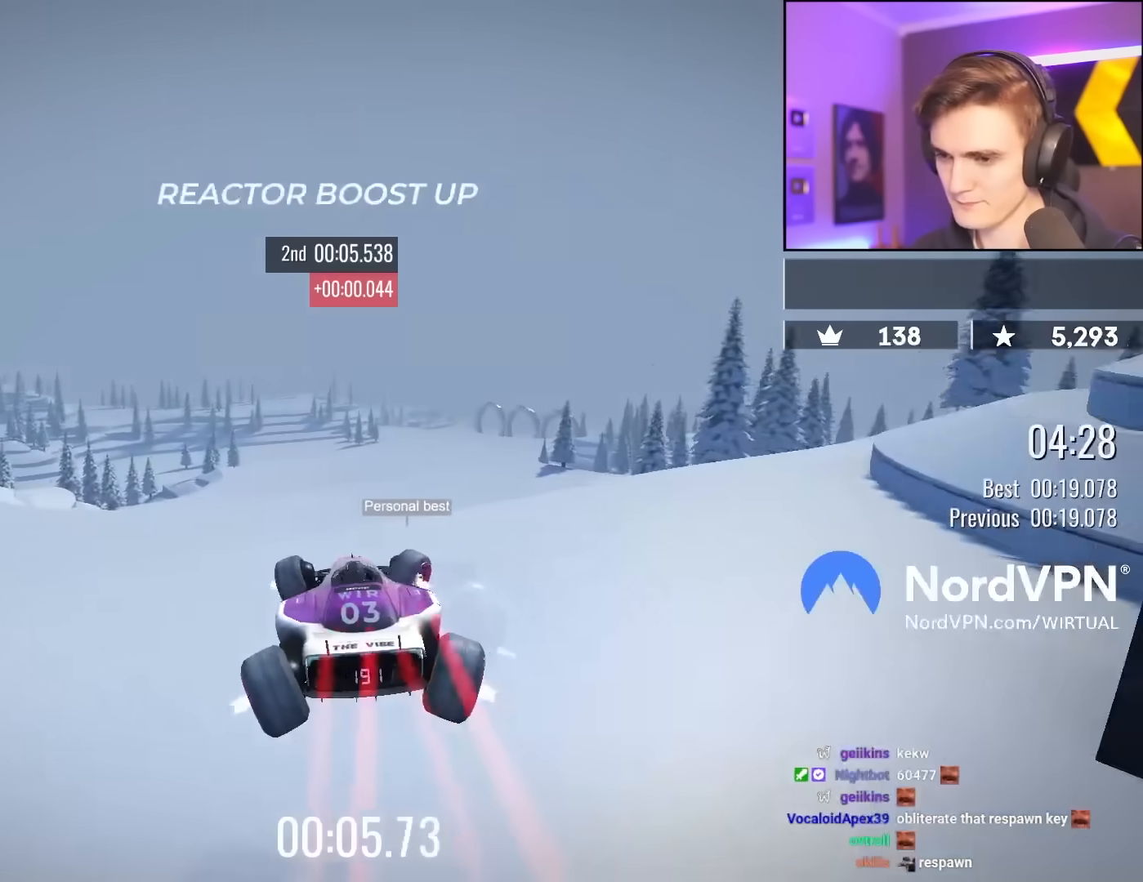
{"keys": ["up"], "events": [[150, "right", "up"]]}
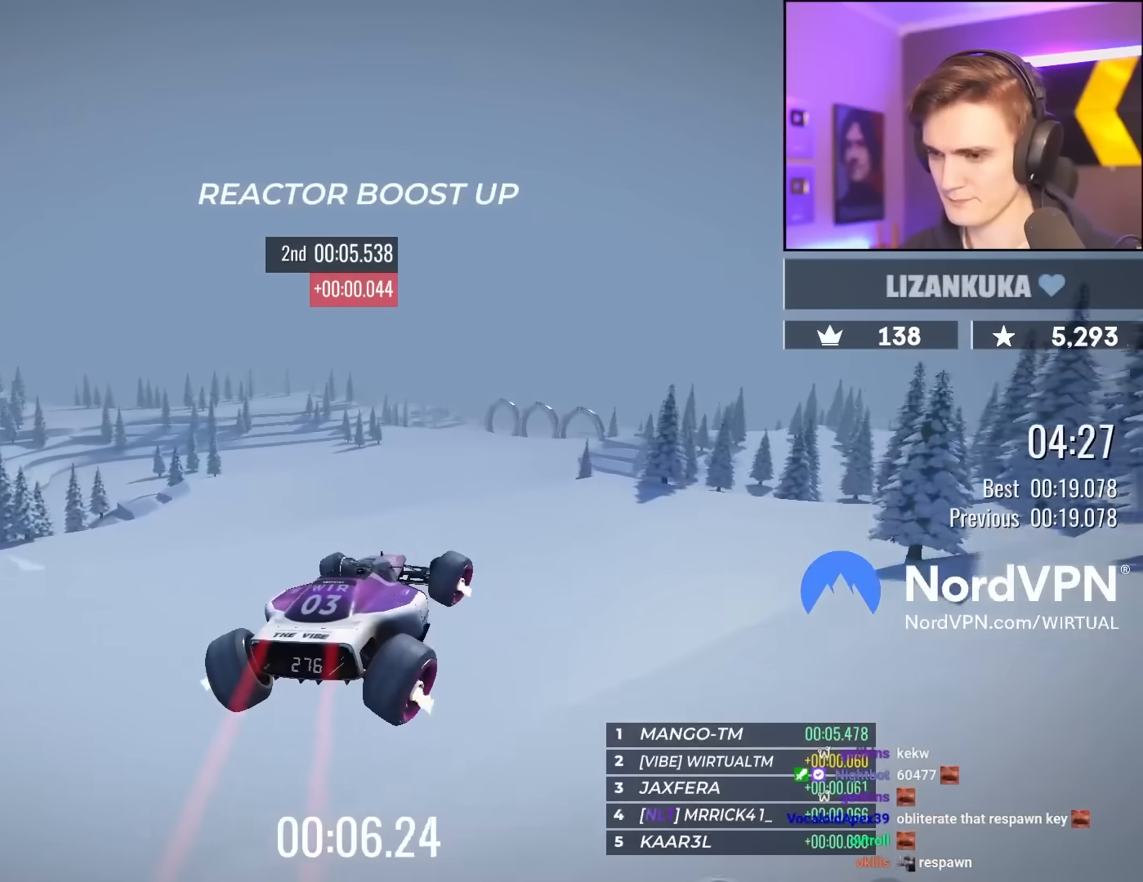
{"keys": ["left", "up"], "events": [[117, "left", "down"], [217, "left", "up"], [500, "left", "down"]]}
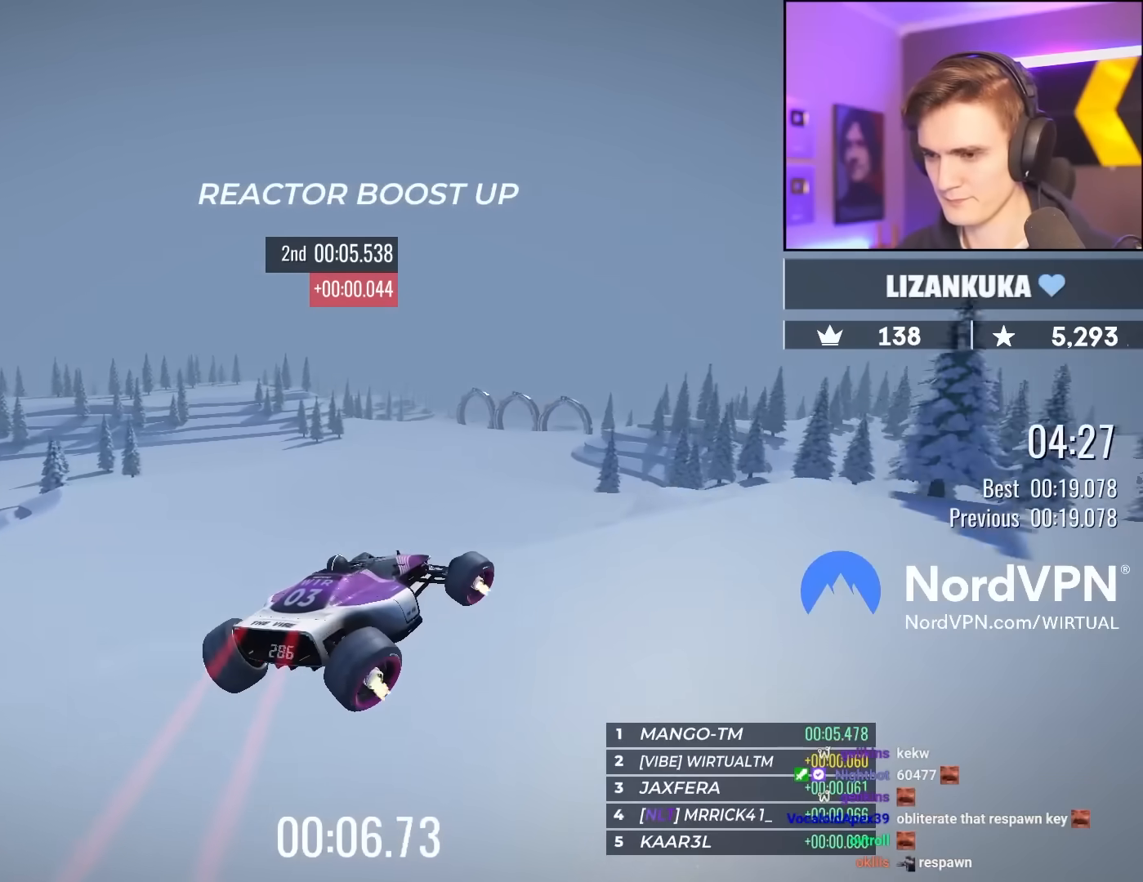
{"keys": ["up"], "events": [[183, "left", "up"]]}
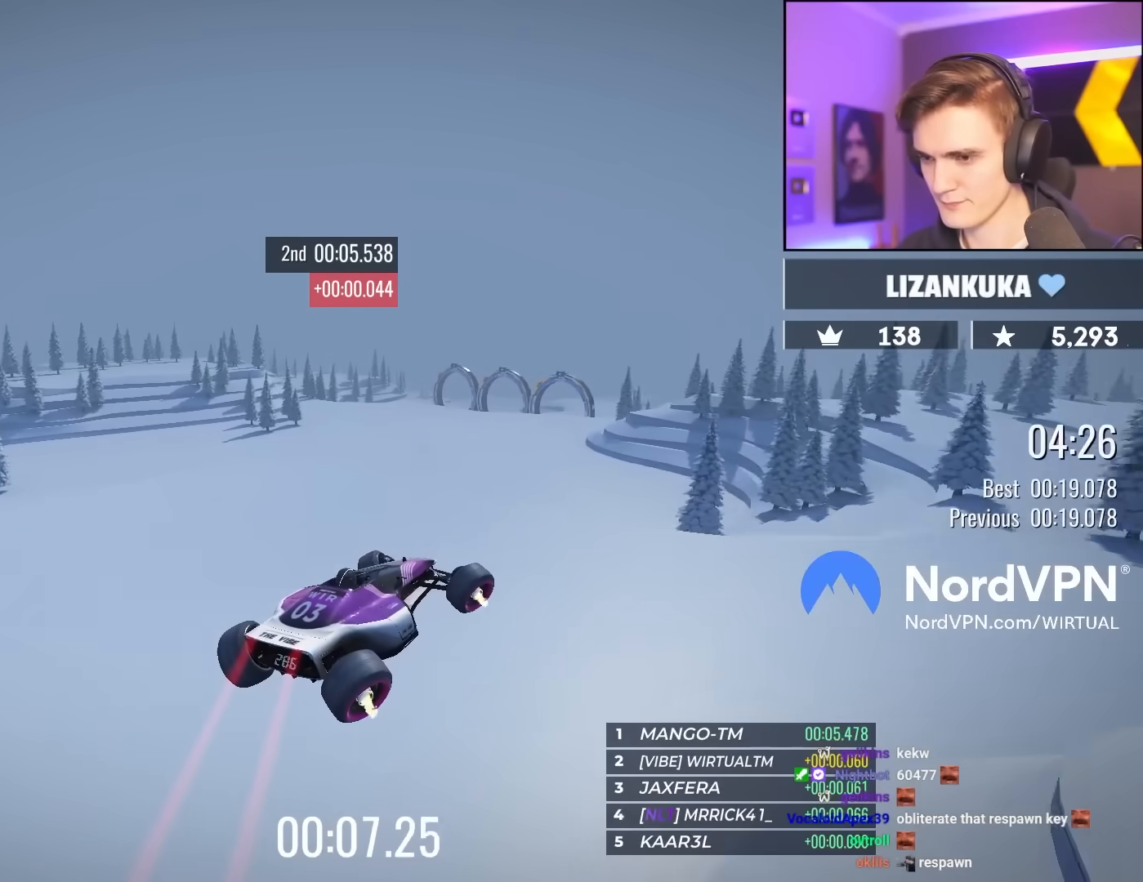
{"keys": ["left", "up"], "events": [[150, "left", "down"]]}
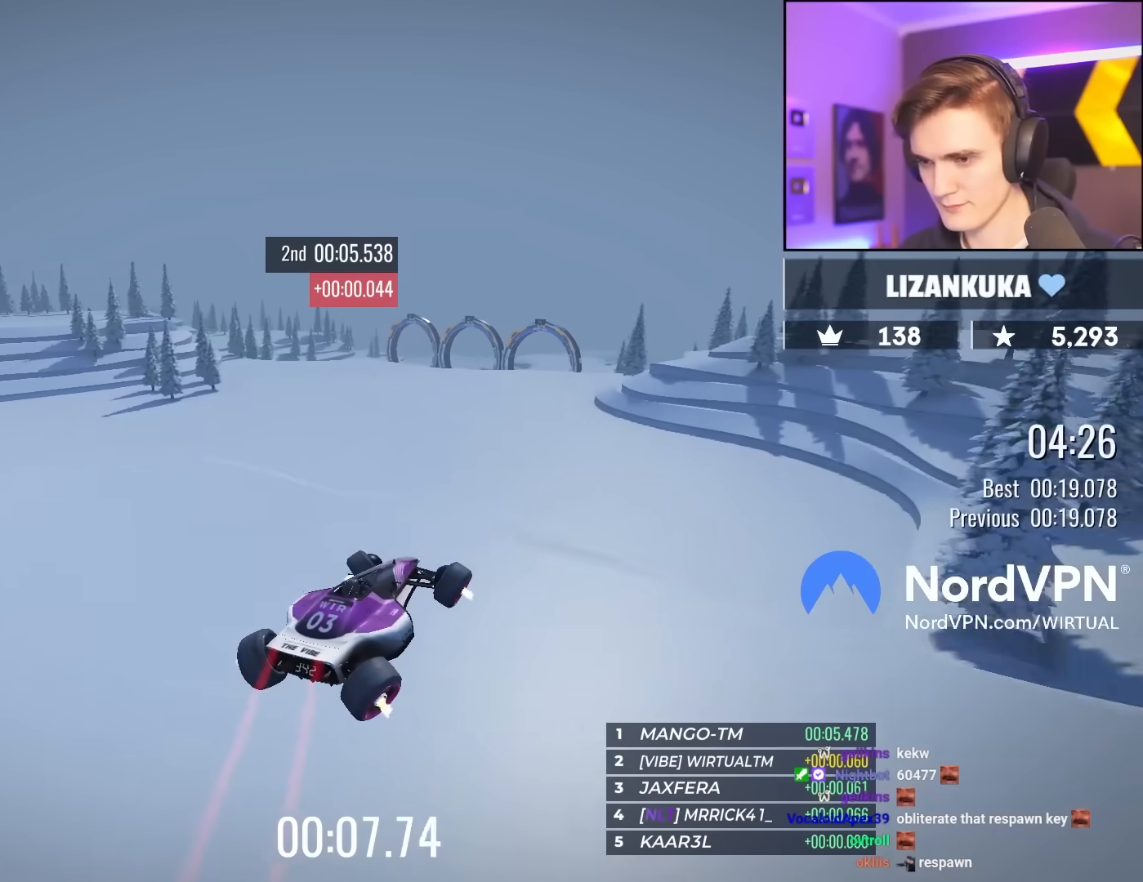
{"keys": ["up"], "events": [[117, "left", "up"]]}
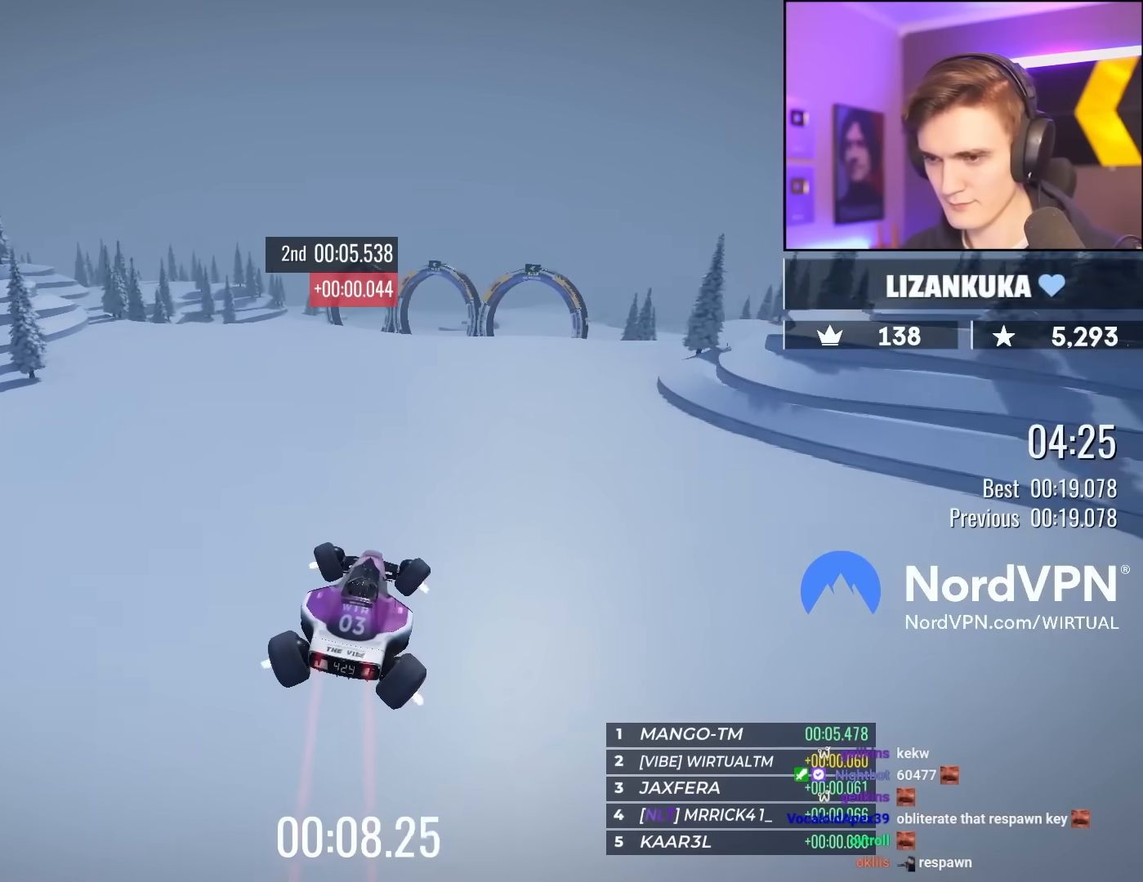
{"keys": ["up"], "events": []}
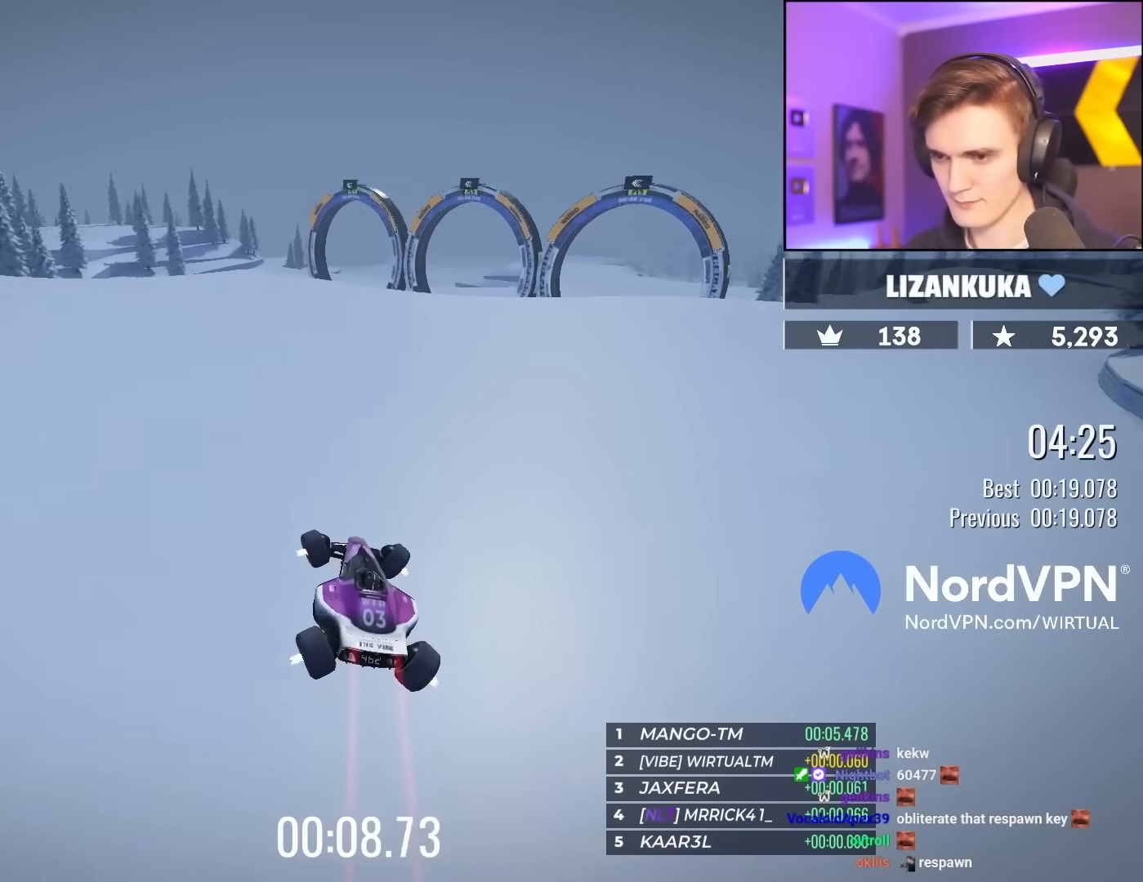
{"keys": ["right", "up"], "events": [[483, "right", "down"]]}
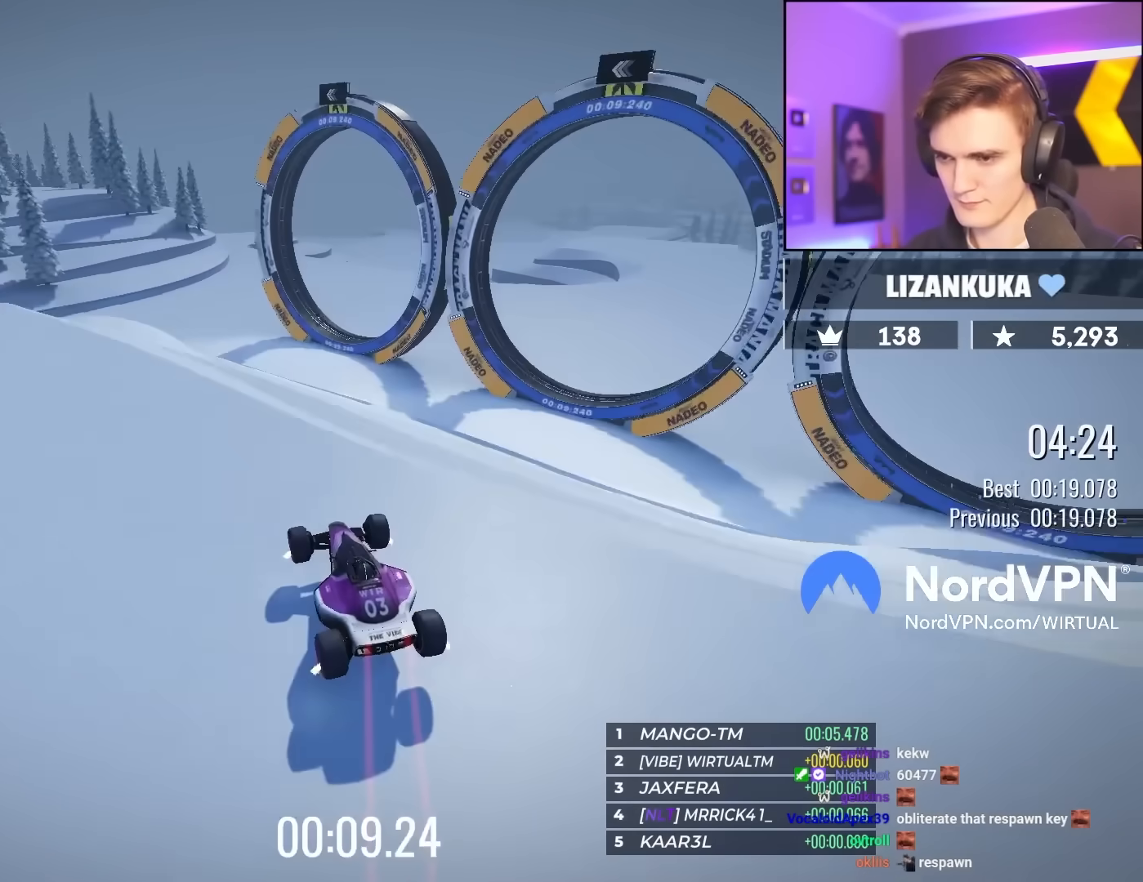
{"keys": ["up"], "events": [[67, "right", "up"], [350, "left", "down"], [500, "left", "up"]]}